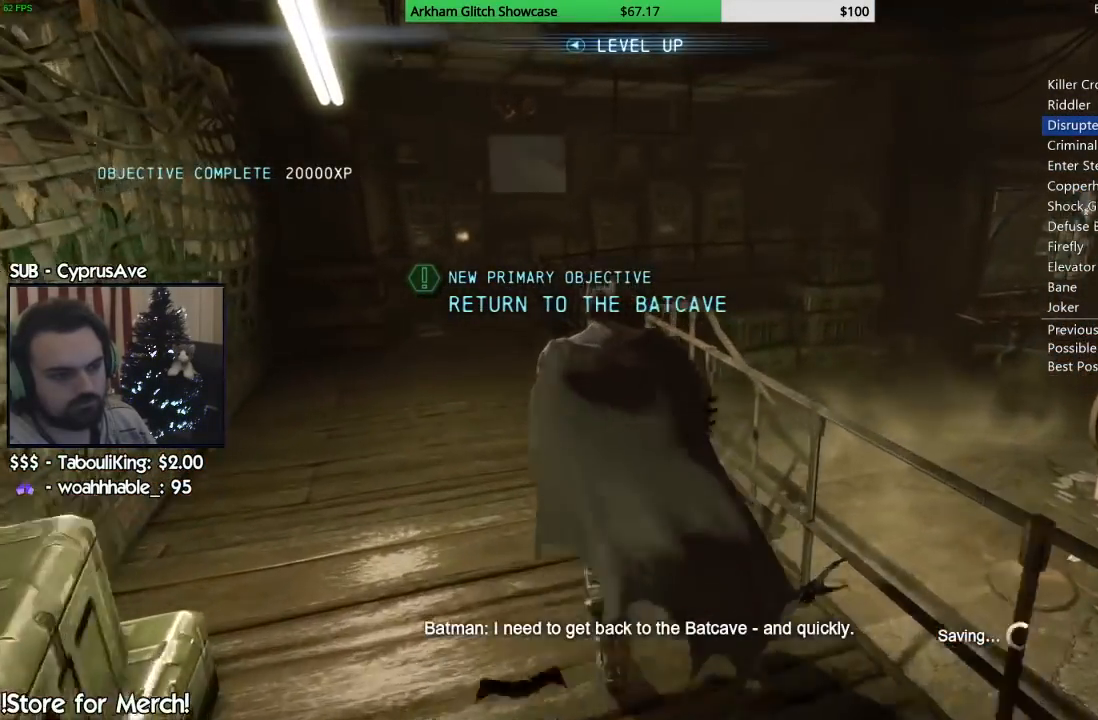
Gameplay with a controller (PlayStation layout); each line is a JSON object with the inputs held at the frame after it (dt_ms = milliseconds from this image to that frame). "button_events" lists button changes between this image and that frame as [ms after this image, input, new state], when the widget could be followed in between (sticks are given only as held states). Not read: L1 R1.
{"dt_ms": 500, "buttons": ["CROSS"], "left_stick": "up", "right_stick": "center", "button_events": []}
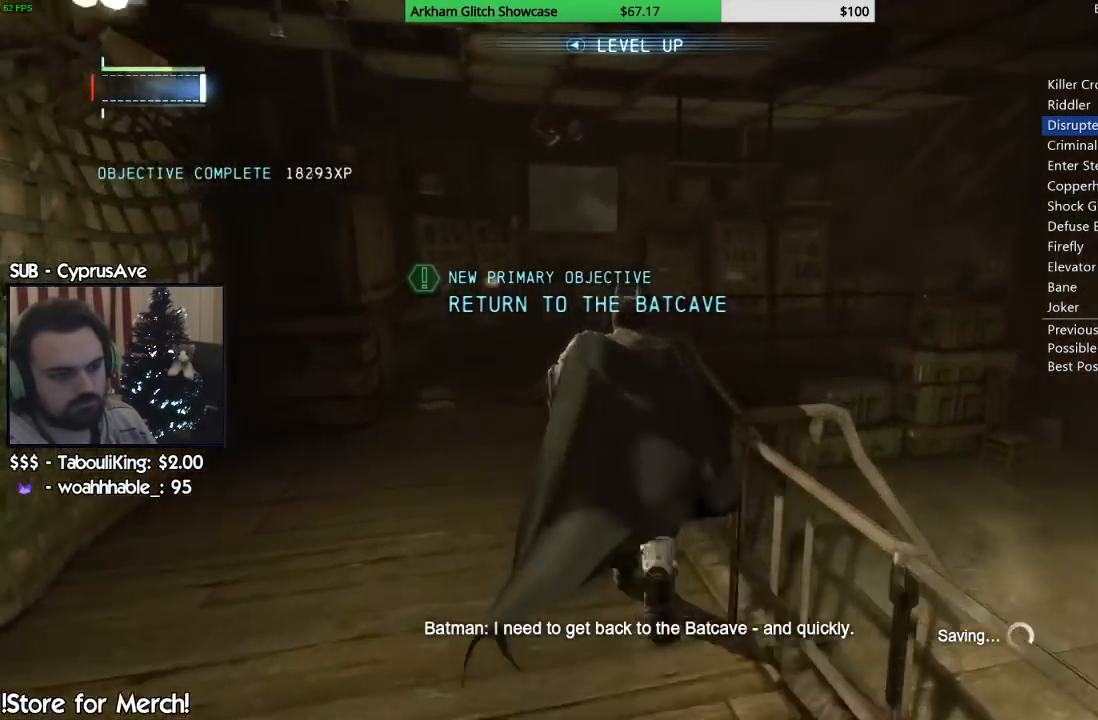
{"dt_ms": 500, "buttons": ["CROSS"], "left_stick": "up-right", "right_stick": "center", "button_events": []}
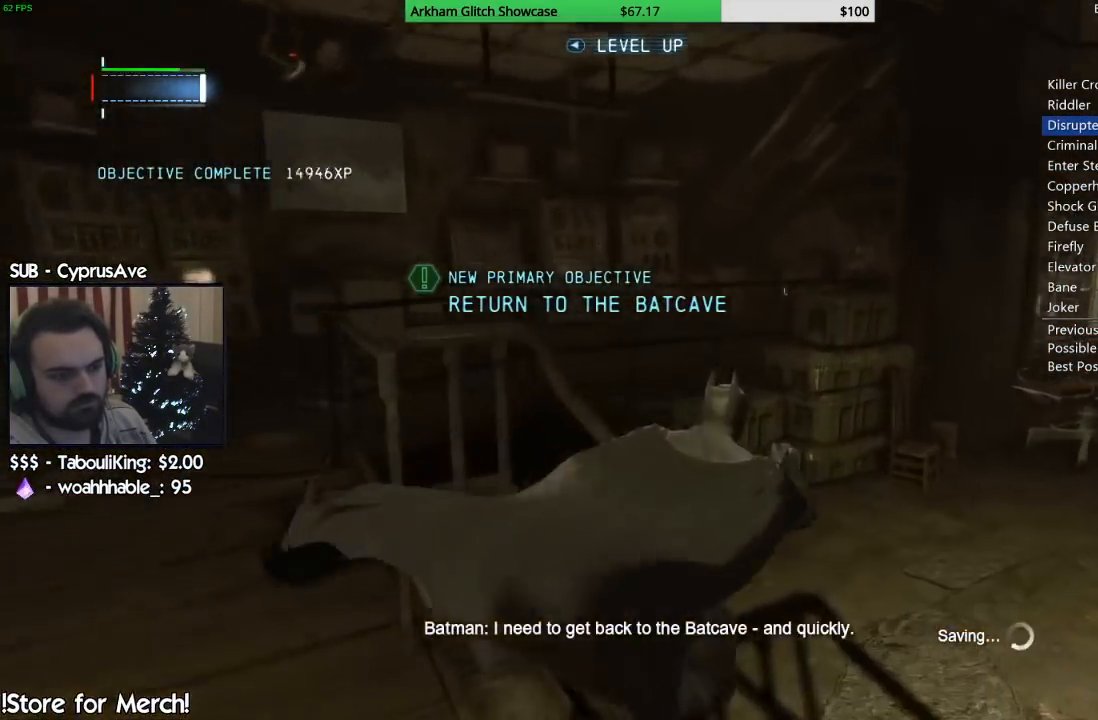
{"dt_ms": 500, "buttons": ["CROSS"], "left_stick": "up-right", "right_stick": "center", "button_events": []}
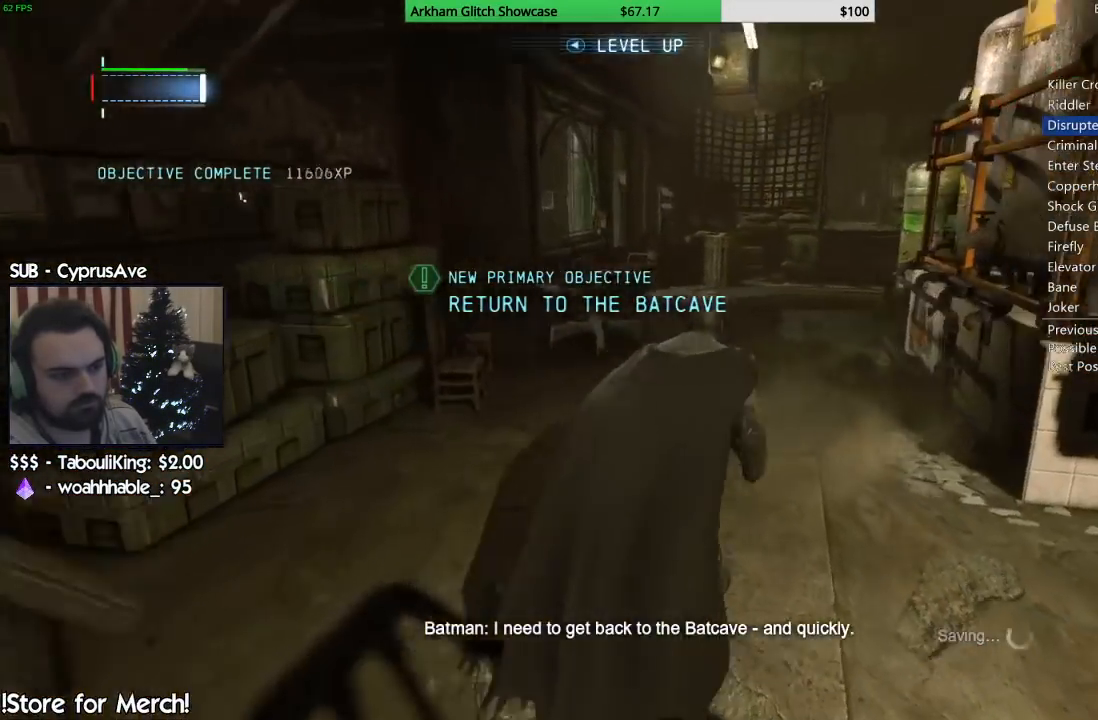
{"dt_ms": 500, "buttons": ["CROSS"], "left_stick": "up", "right_stick": "center", "button_events": []}
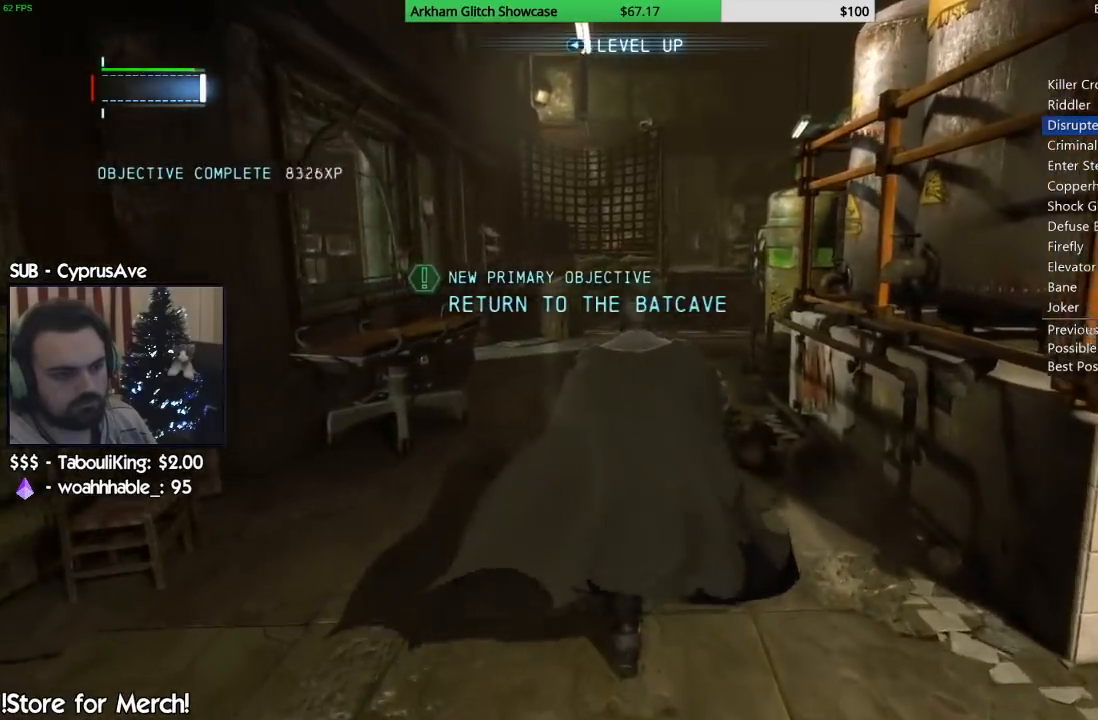
{"dt_ms": 500, "buttons": ["CROSS"], "left_stick": "up", "right_stick": "center", "button_events": []}
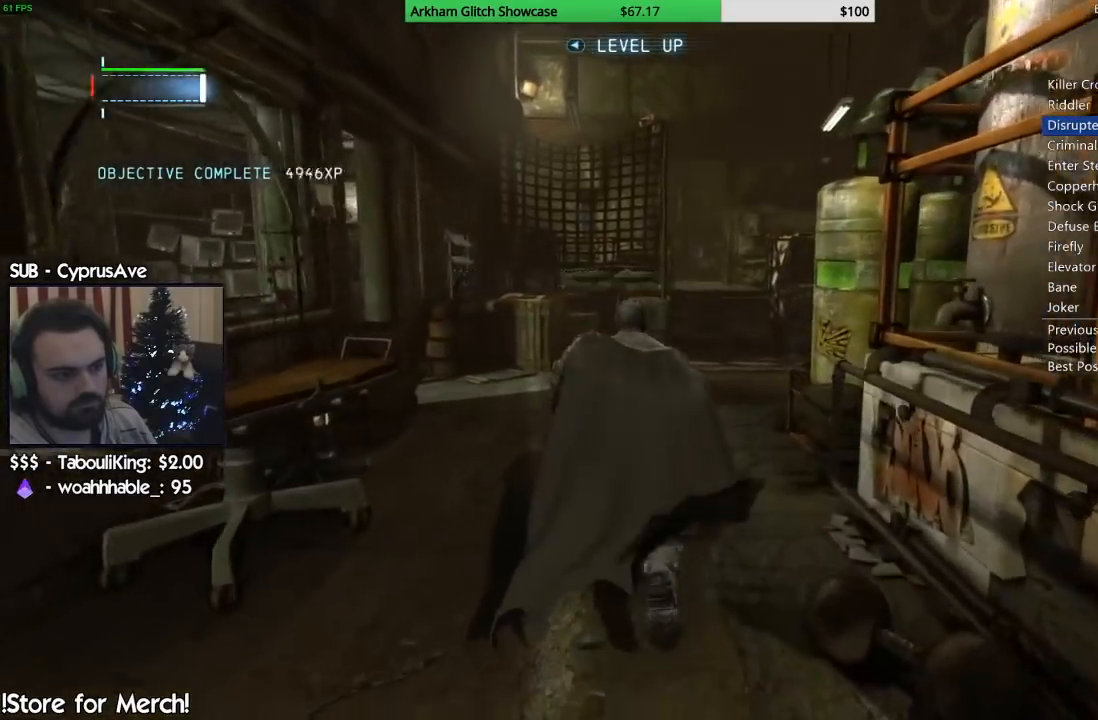
{"dt_ms": 500, "buttons": ["CROSS"], "left_stick": "up", "right_stick": "center", "button_events": []}
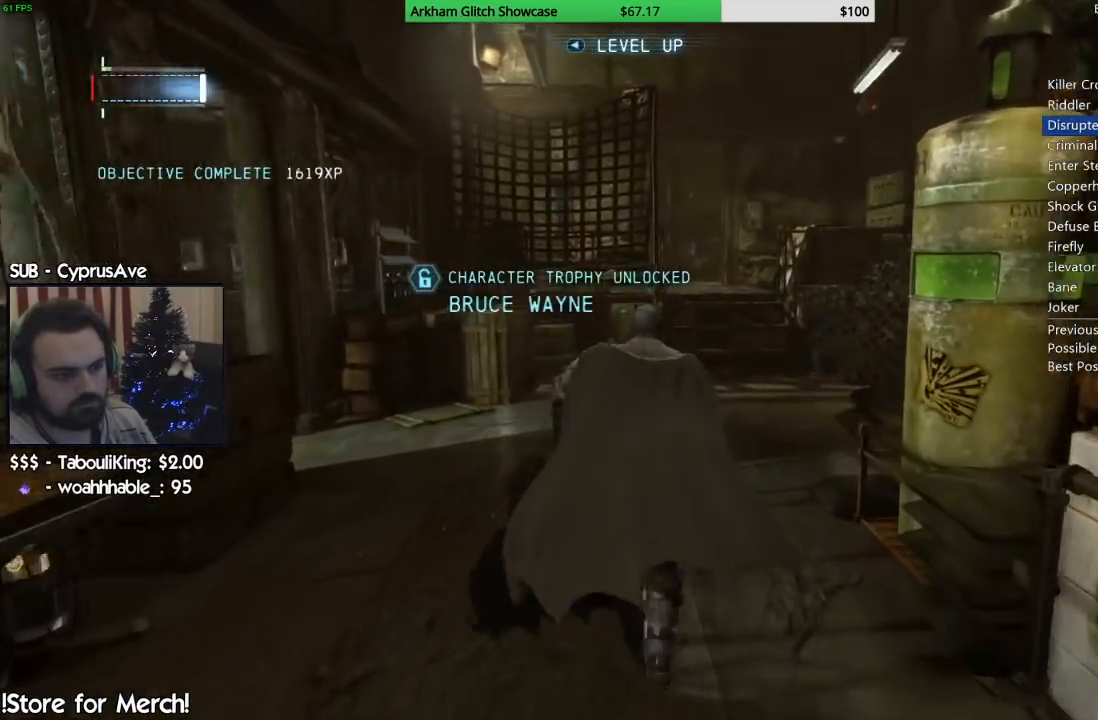
{"dt_ms": 500, "buttons": ["CROSS"], "left_stick": "up", "right_stick": "center", "button_events": []}
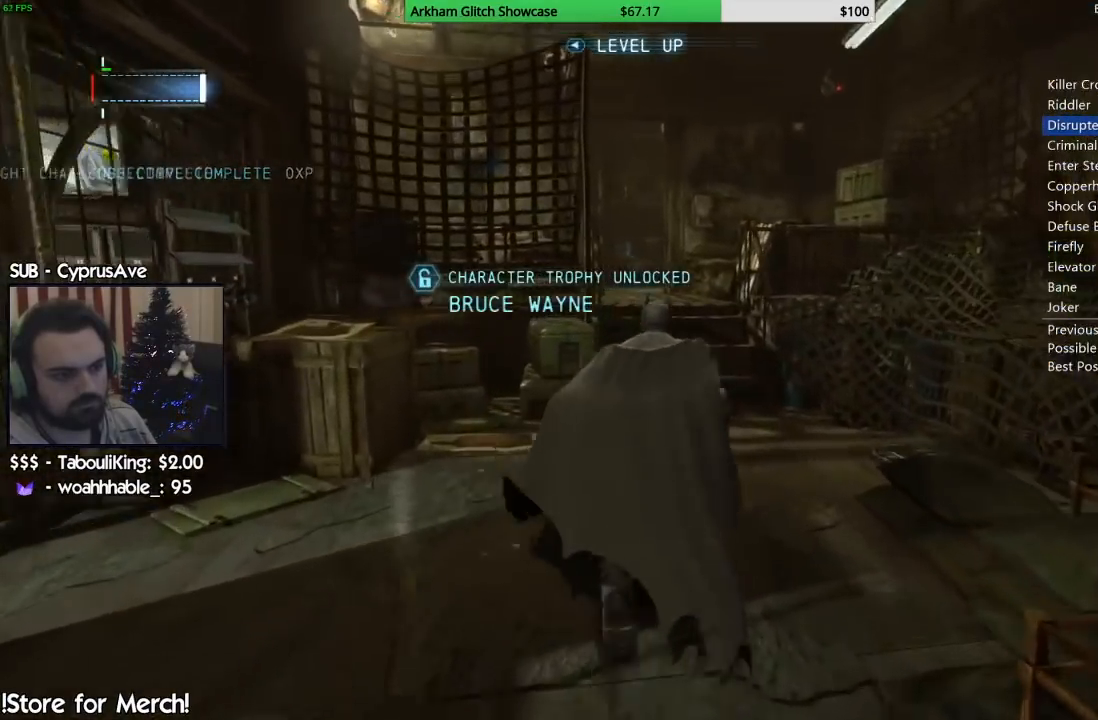
{"dt_ms": 1000, "buttons": ["CROSS"], "left_stick": "up", "right_stick": "down-left", "button_events": []}
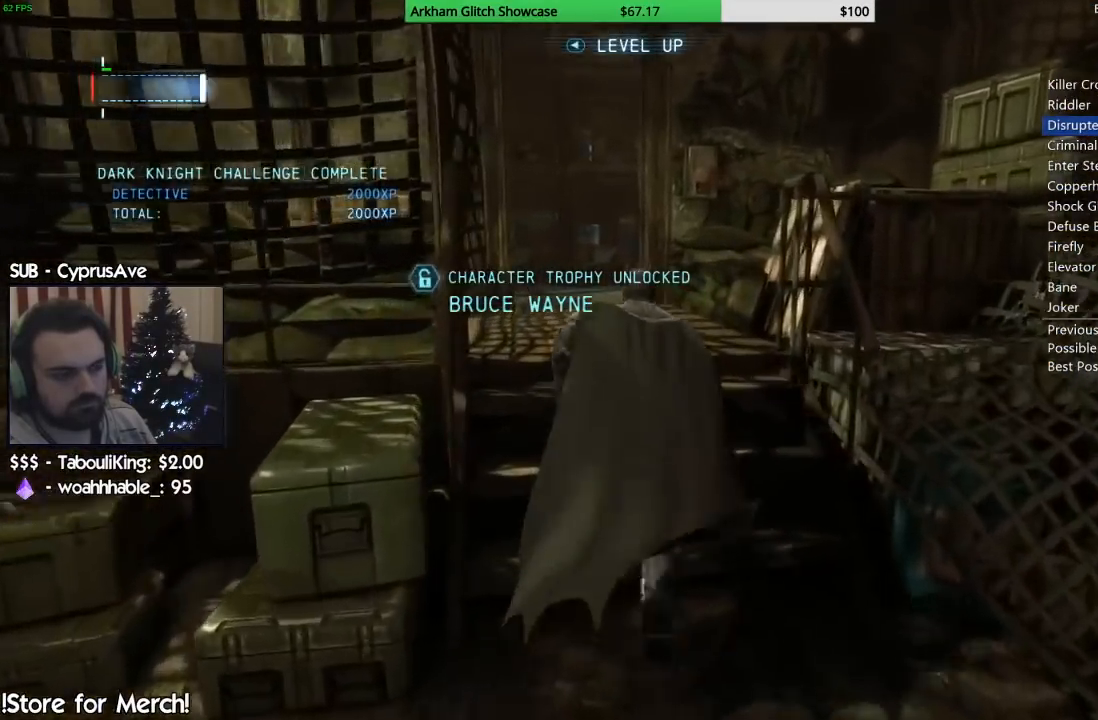
{"dt_ms": 500, "buttons": ["CROSS"], "left_stick": "up-left", "right_stick": "down-left", "button_events": []}
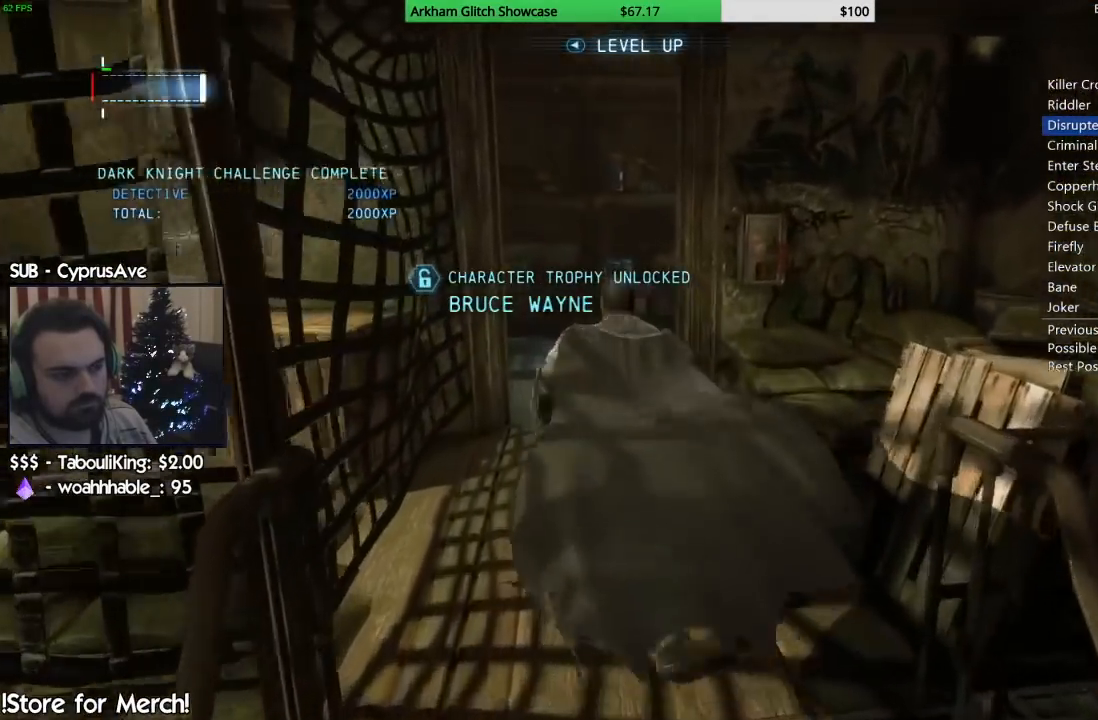
{"dt_ms": 500, "buttons": ["CROSS"], "left_stick": "up", "right_stick": "down-left", "button_events": []}
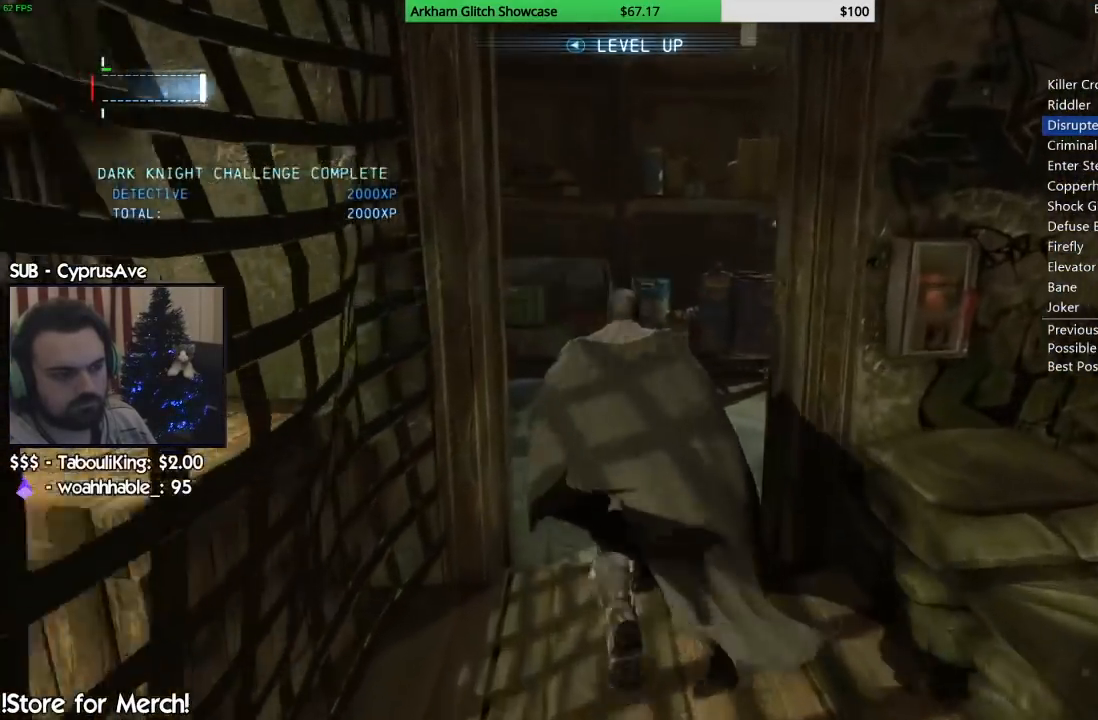
{"dt_ms": 1000, "buttons": ["CROSS"], "left_stick": "right", "right_stick": "center", "button_events": []}
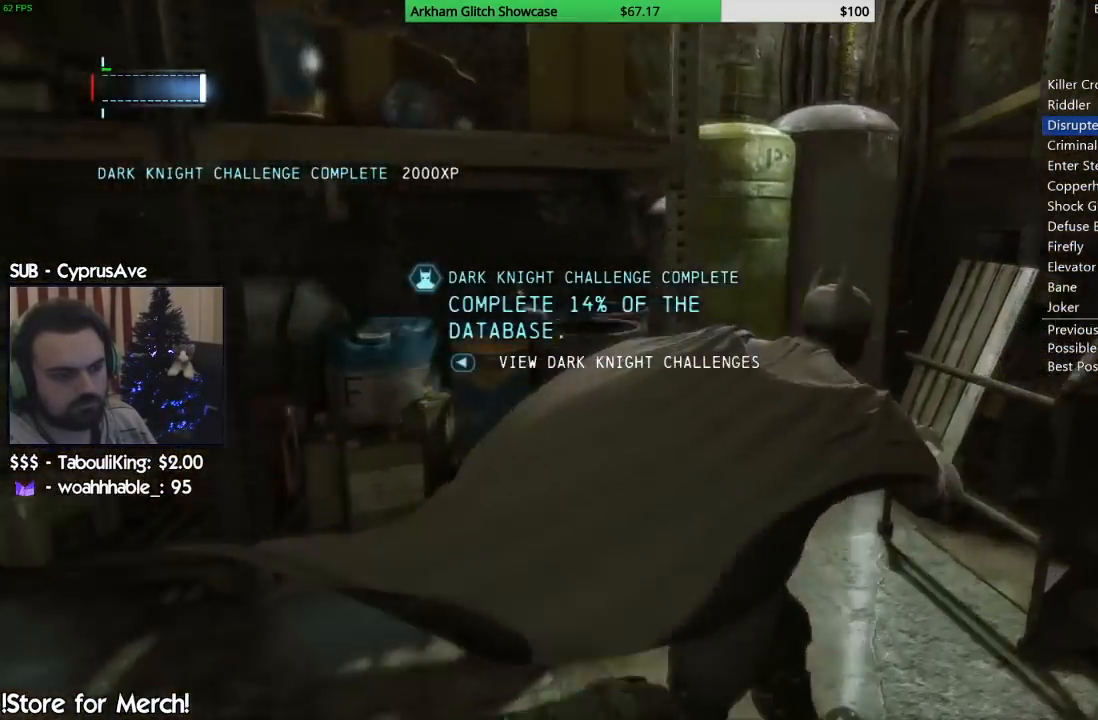
{"dt_ms": 500, "buttons": ["CROSS"], "left_stick": "down-right", "right_stick": "left", "button_events": []}